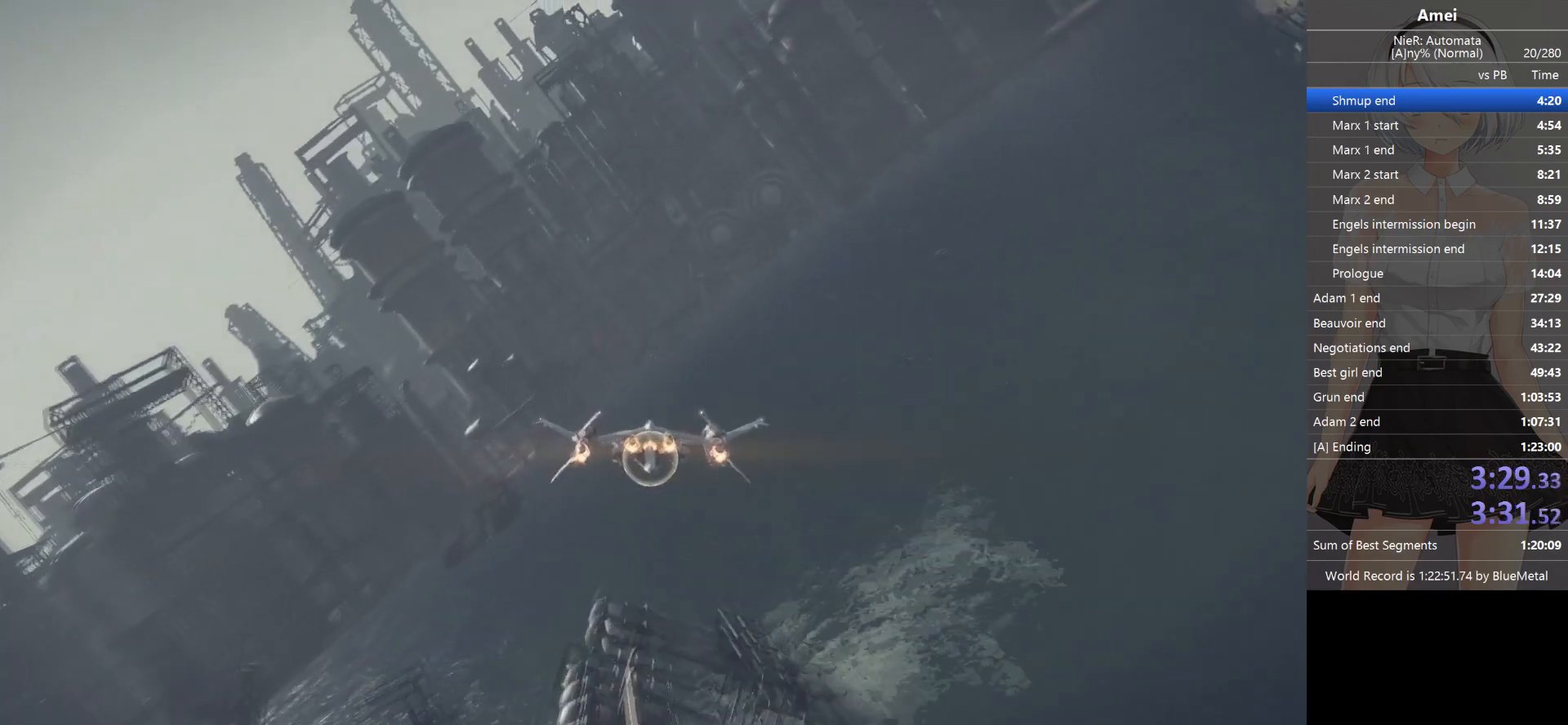
Gameplay with a controller (Xbox layout); each line is a JSON object with the inputs held at the frame after it. "events" lists button and stick changes between this image and that frame as [ms after this image, input, new state], when the widget could be followed in between.
{"buttons": ["DPAD_UP"], "left_stick": "center", "right_stick": "center", "events": [[467, "DPAD_UP", "down"]]}
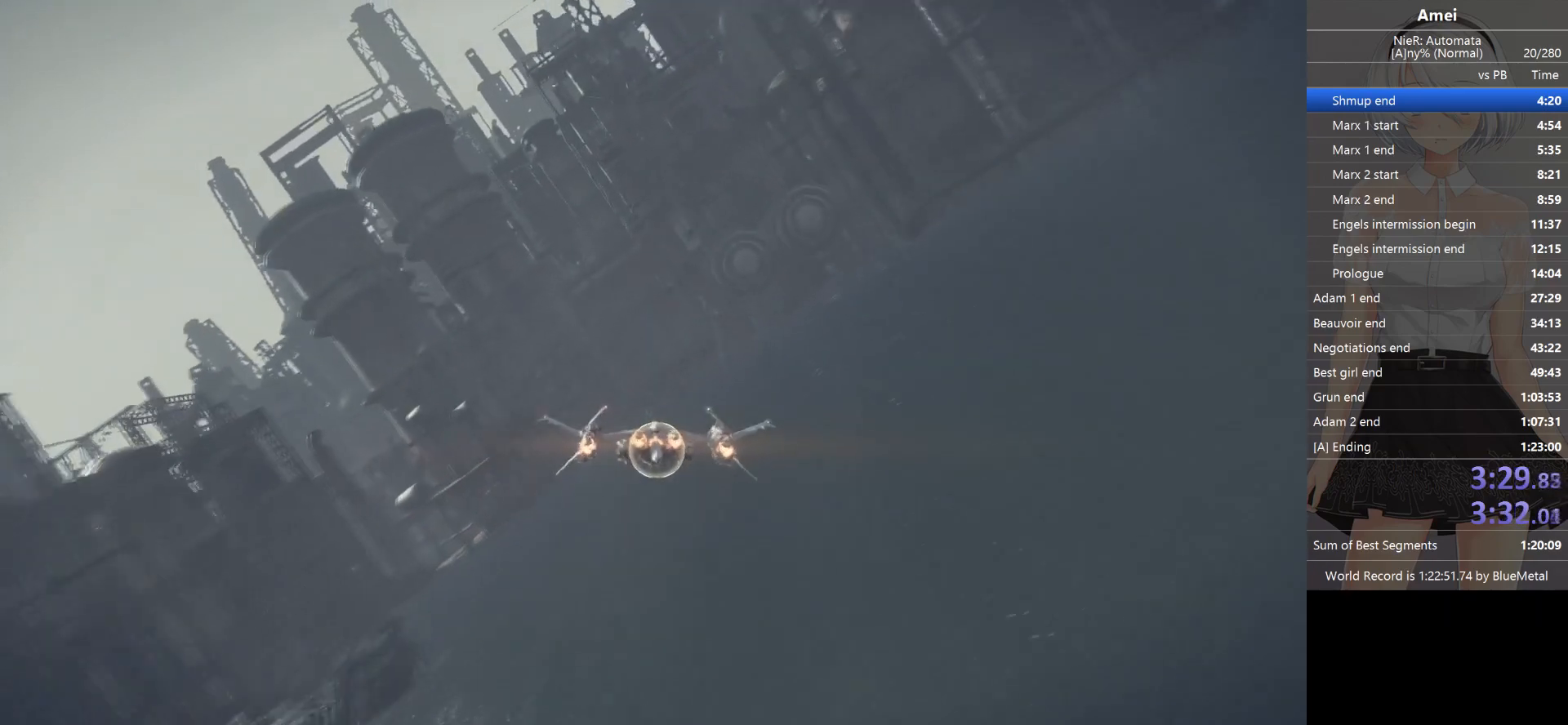
{"buttons": ["DPAD_UP"], "left_stick": "center", "right_stick": "center", "events": [[100, "DPAD_UP", "up"], [434, "DPAD_UP", "down"]]}
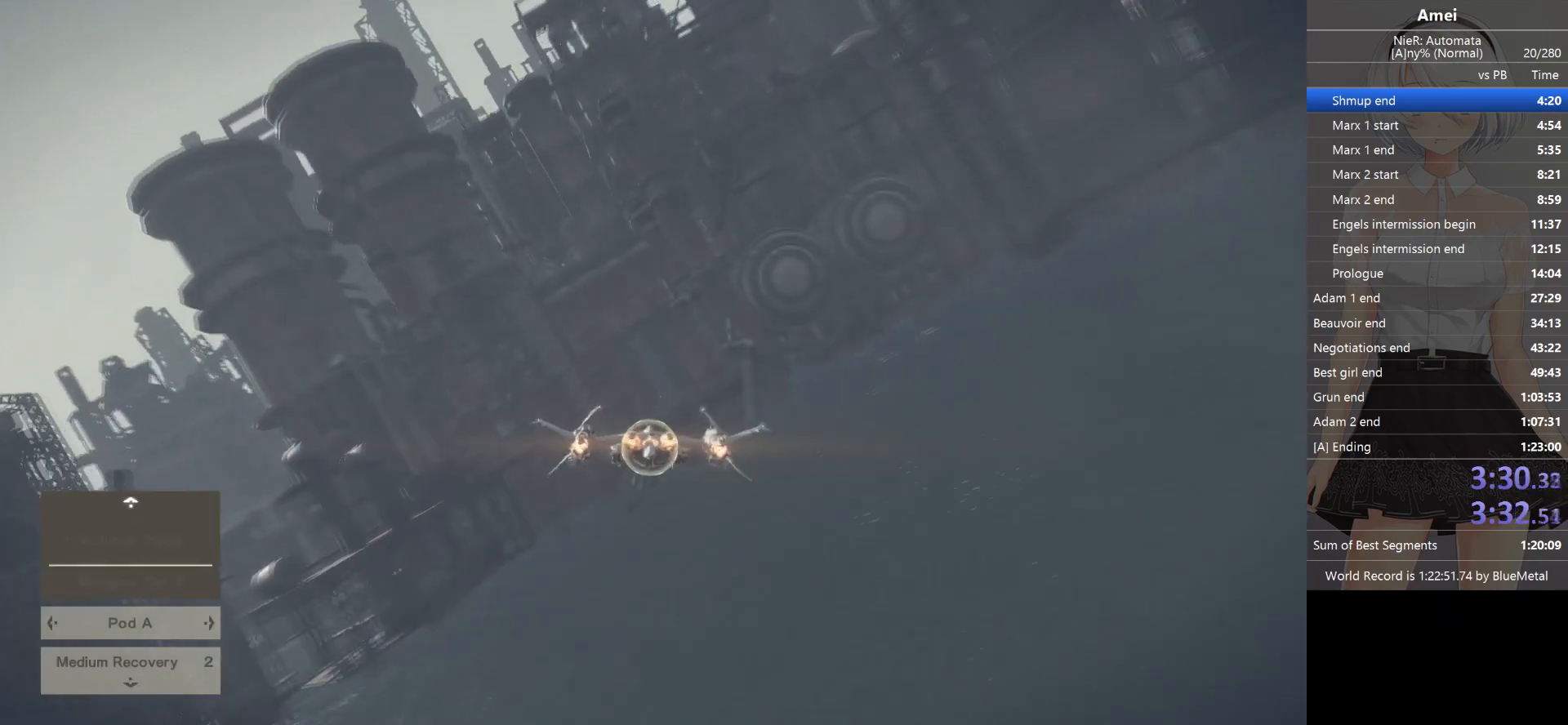
{"buttons": [], "left_stick": "center", "right_stick": "center", "events": [[67, "DPAD_UP", "up"]]}
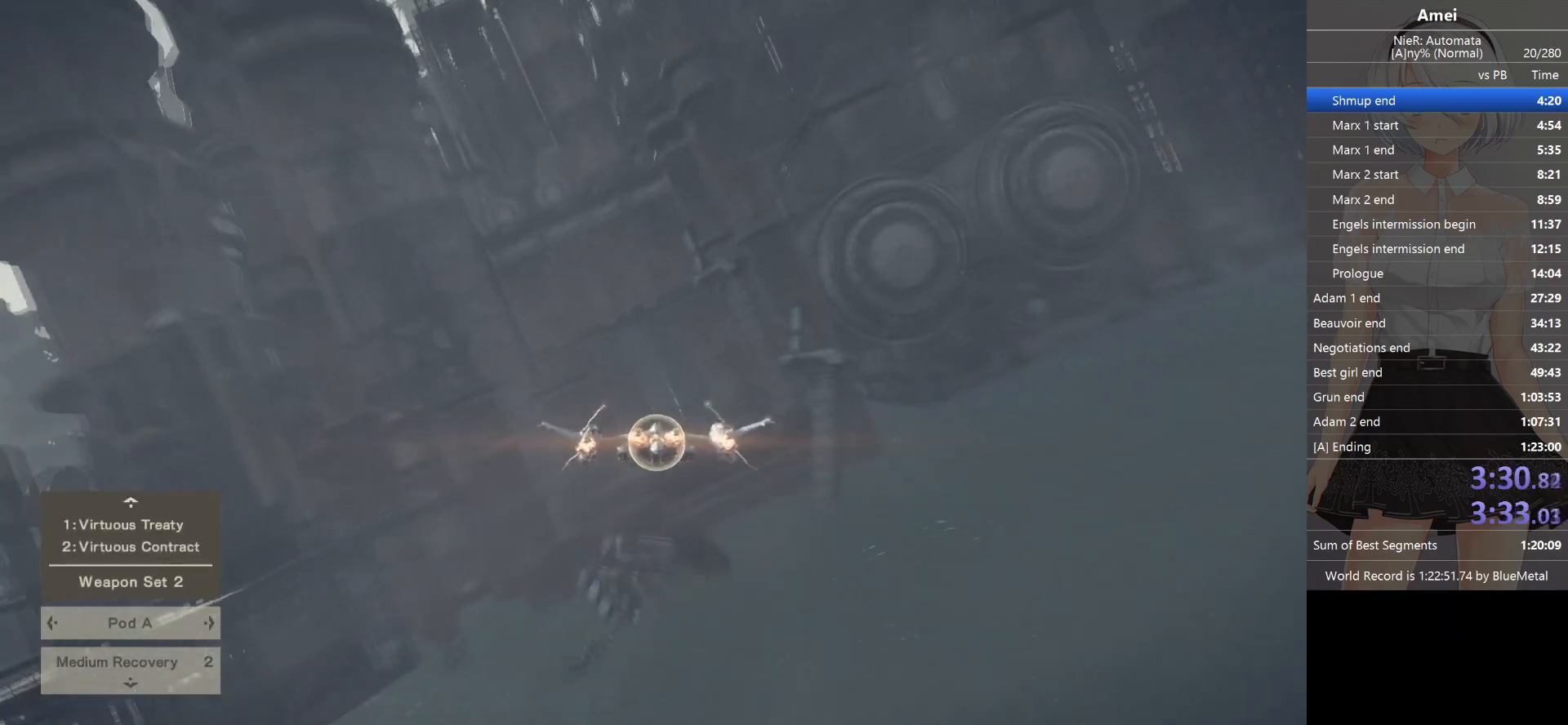
{"buttons": [], "left_stick": "right", "right_stick": "center", "events": [[100, "left_stick", "up-right"], [267, "left_stick", "right"]]}
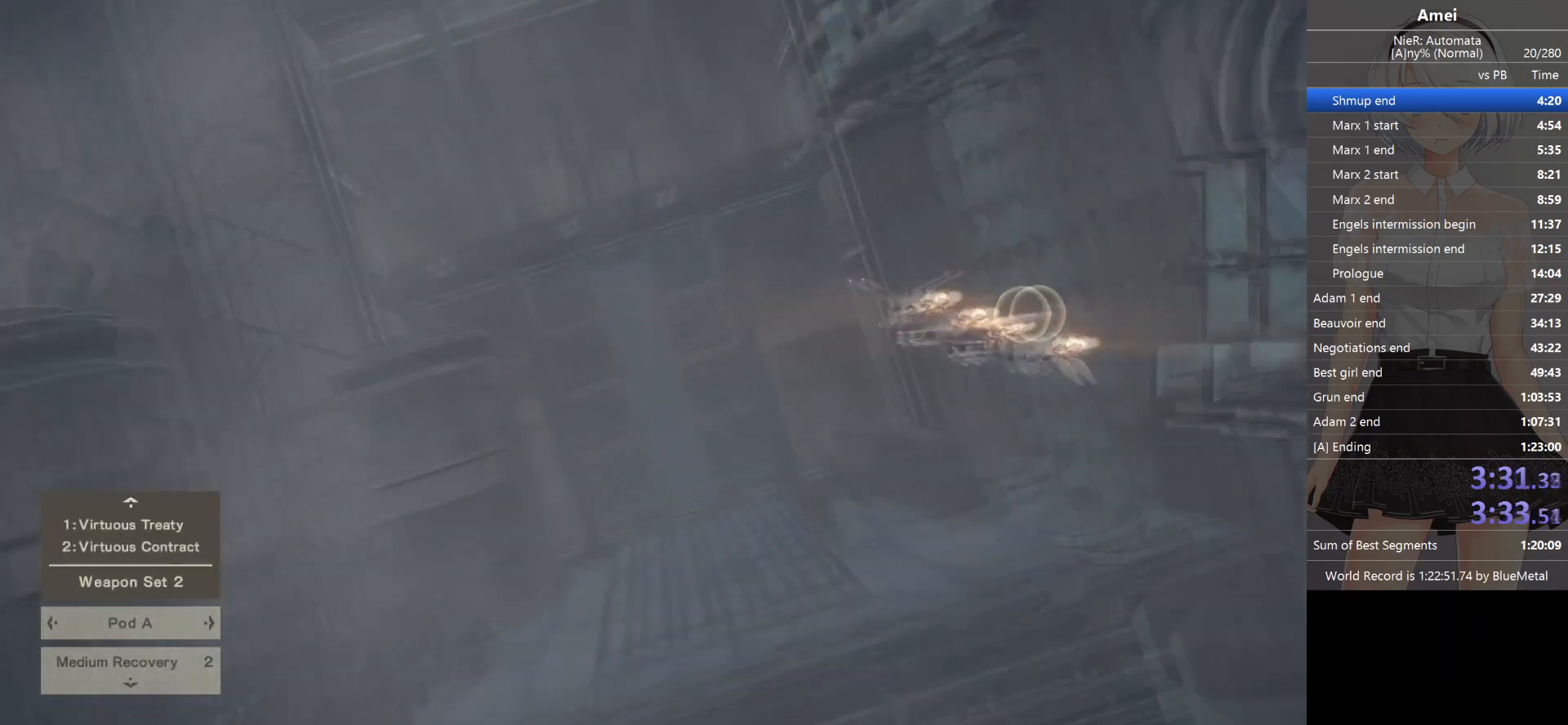
{"buttons": ["R2"], "left_stick": "center", "right_stick": "center", "events": [[100, "left_stick", "center"], [301, "DPAD_DOWN", "down"], [401, "DPAD_DOWN", "up"], [401, "R2", "down"]]}
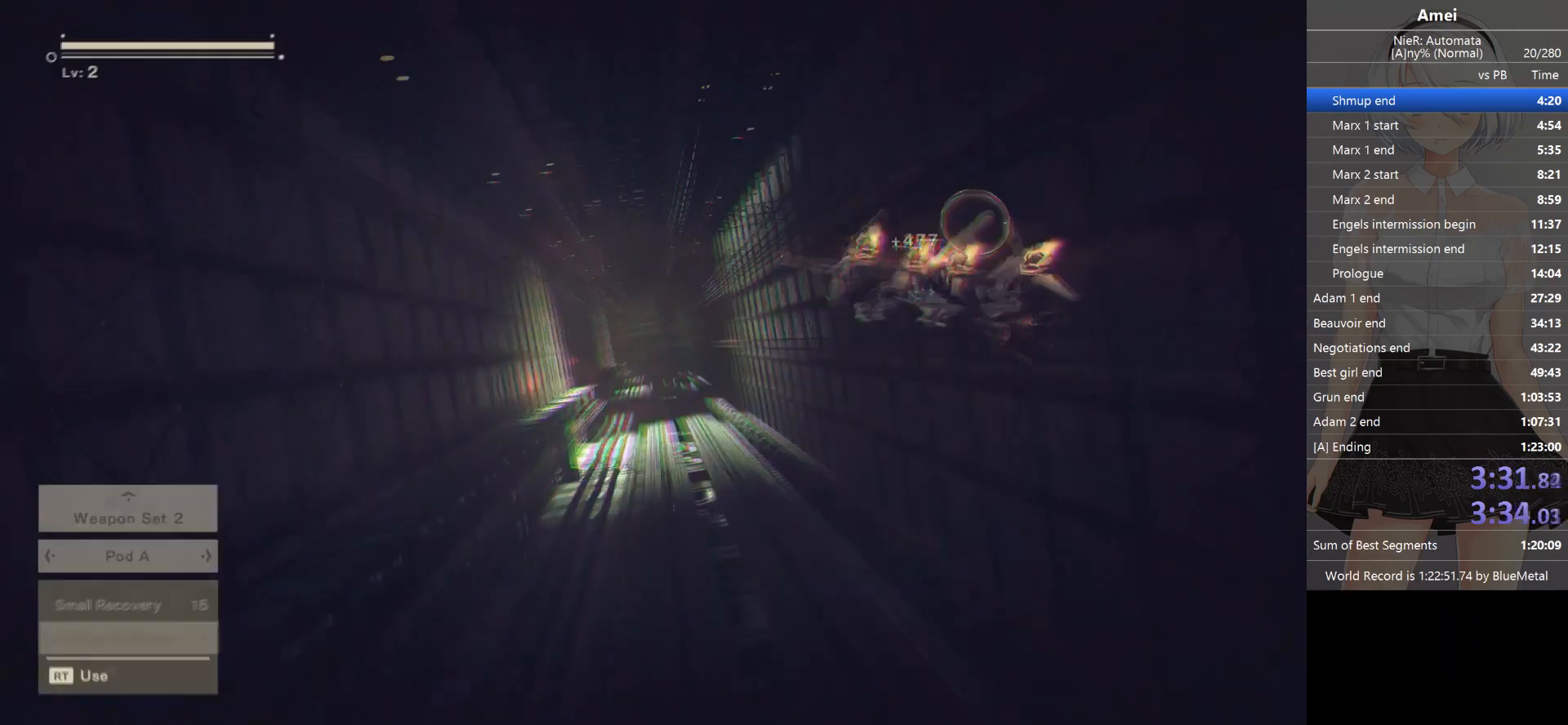
{"buttons": ["L1"], "left_stick": "center", "right_stick": "center", "events": [[67, "R2", "up"], [467, "L1", "down"]]}
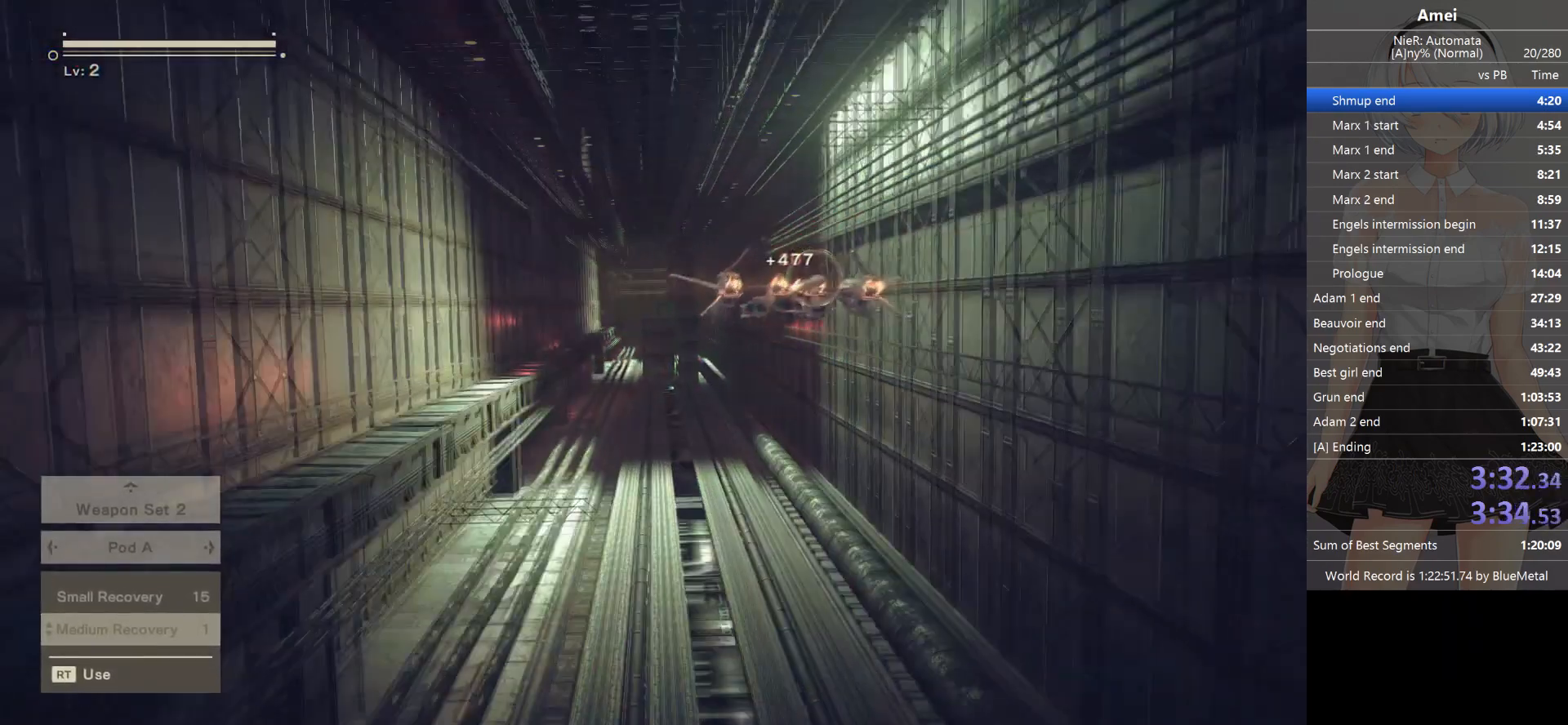
{"buttons": ["L1"], "left_stick": "center", "right_stick": "center", "events": [[167, "left_stick", "down-right"], [301, "left_stick", "center"]]}
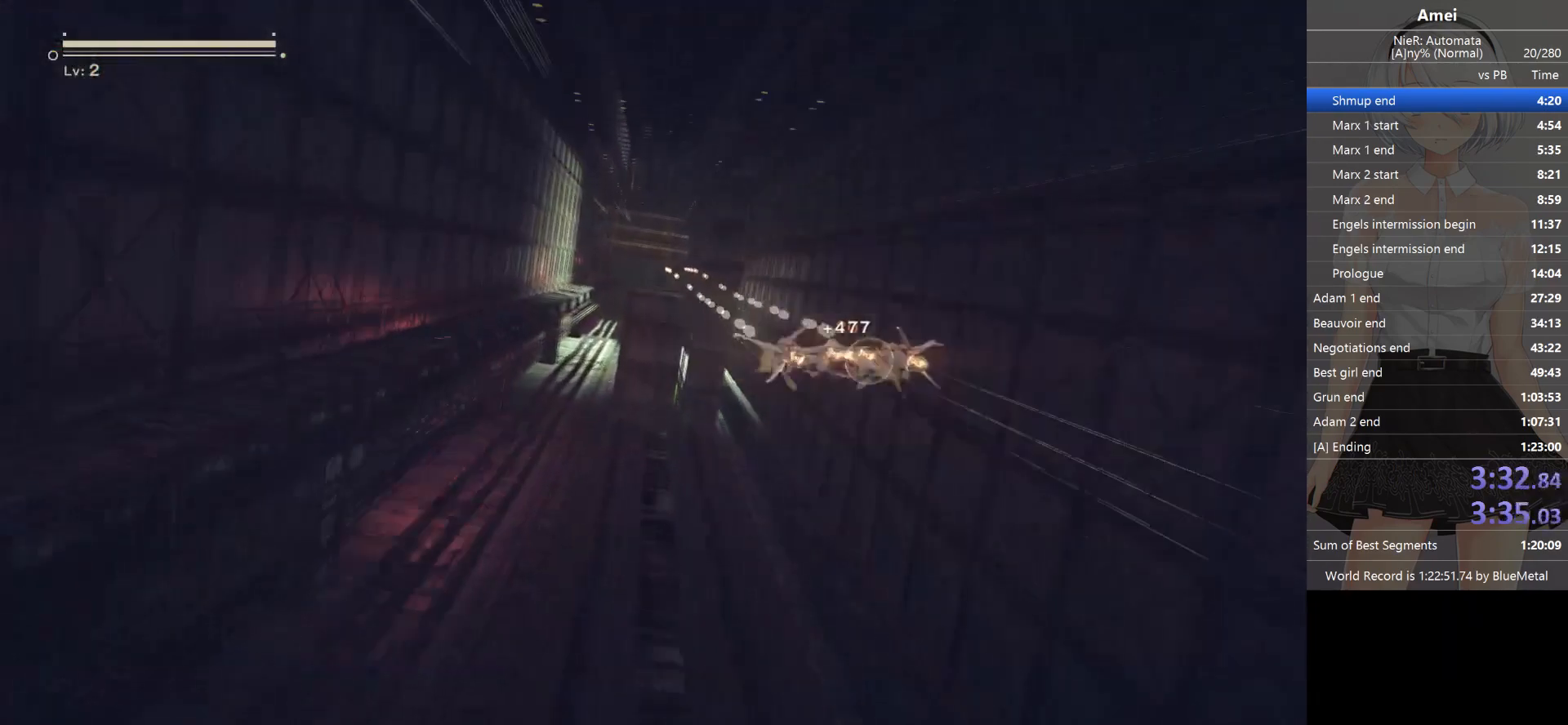
{"buttons": ["L1"], "left_stick": "center", "right_stick": "center", "events": [[67, "left_stick", "right"], [167, "left_stick", "center"]]}
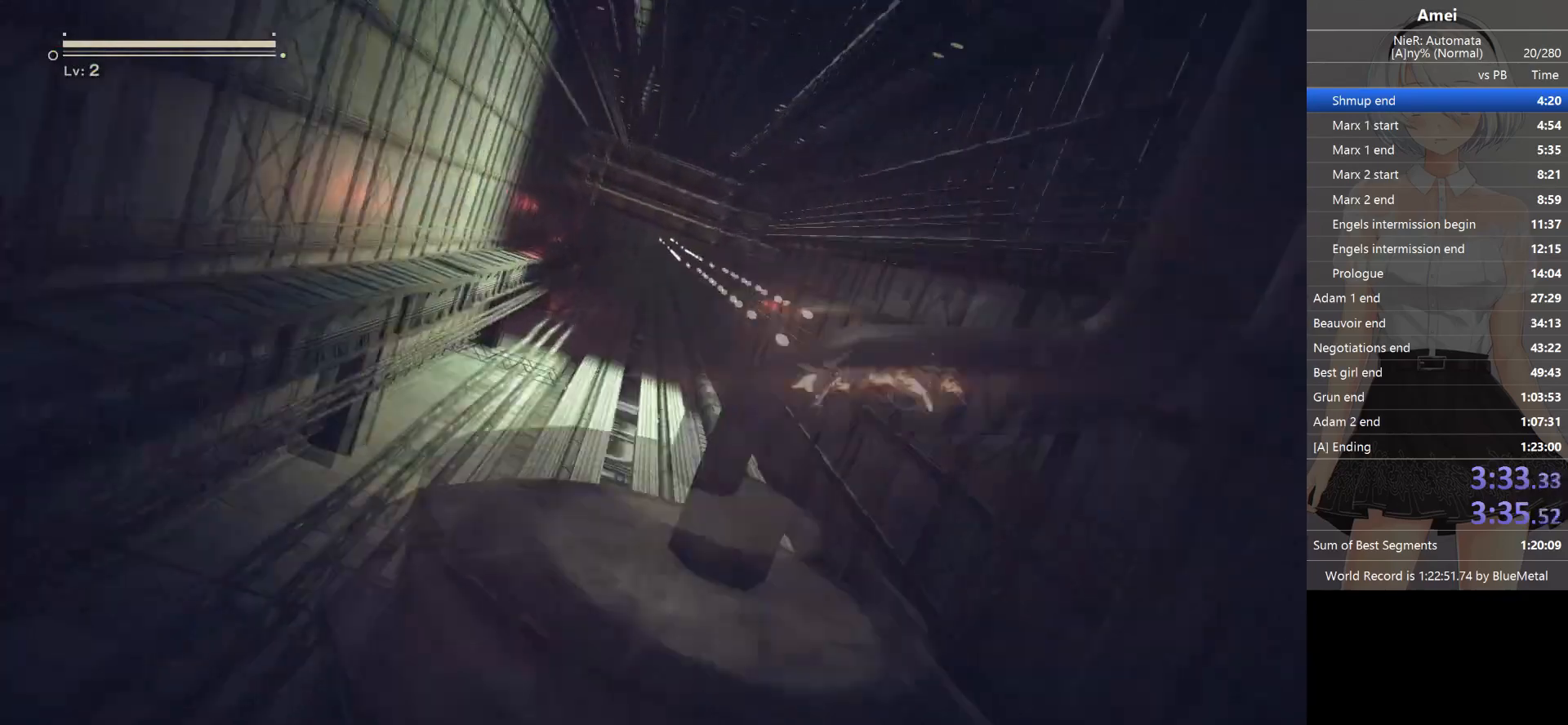
{"buttons": [], "left_stick": "down-left", "right_stick": "center", "events": [[200, "L1", "up"], [401, "left_stick", "down-left"]]}
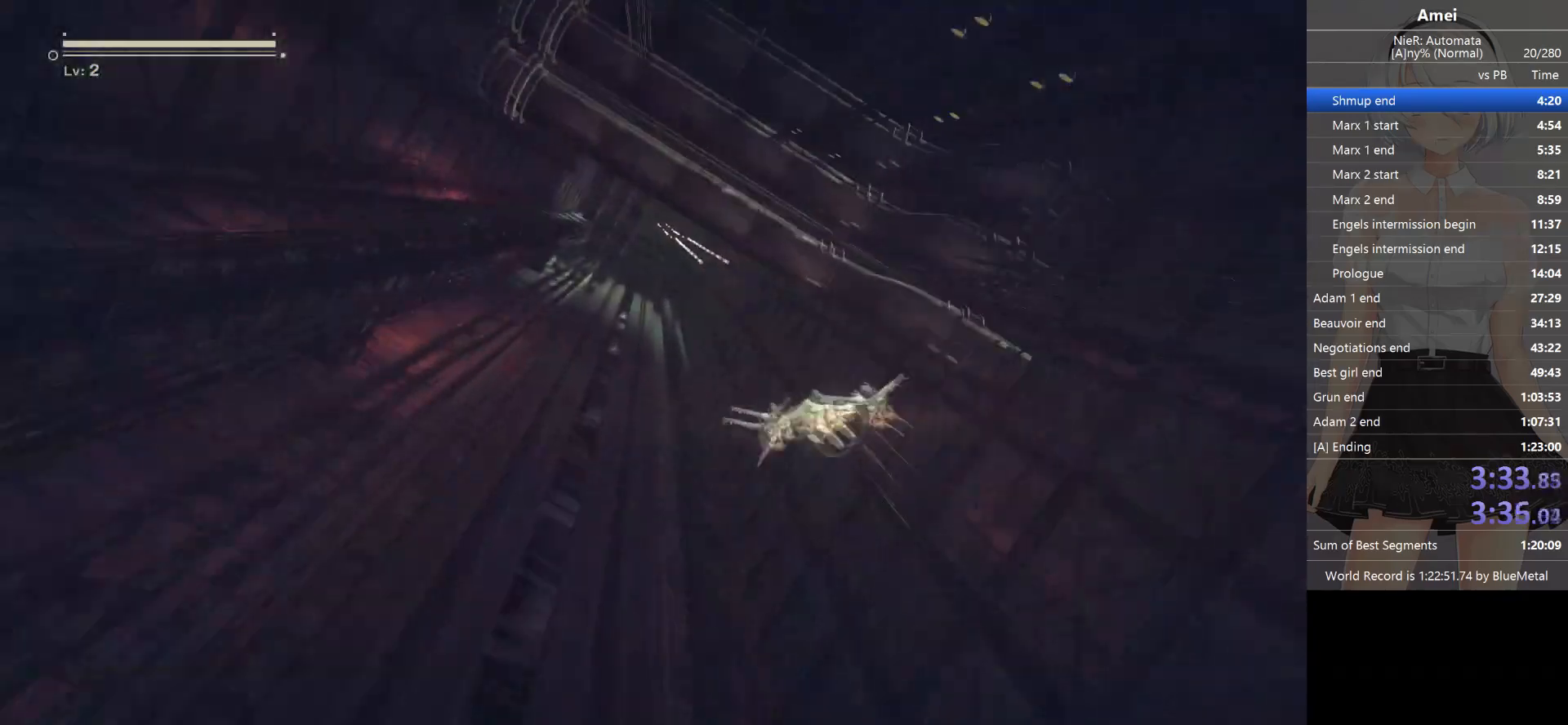
{"buttons": [], "left_stick": "center", "right_stick": "center", "events": [[33, "left_stick", "center"]]}
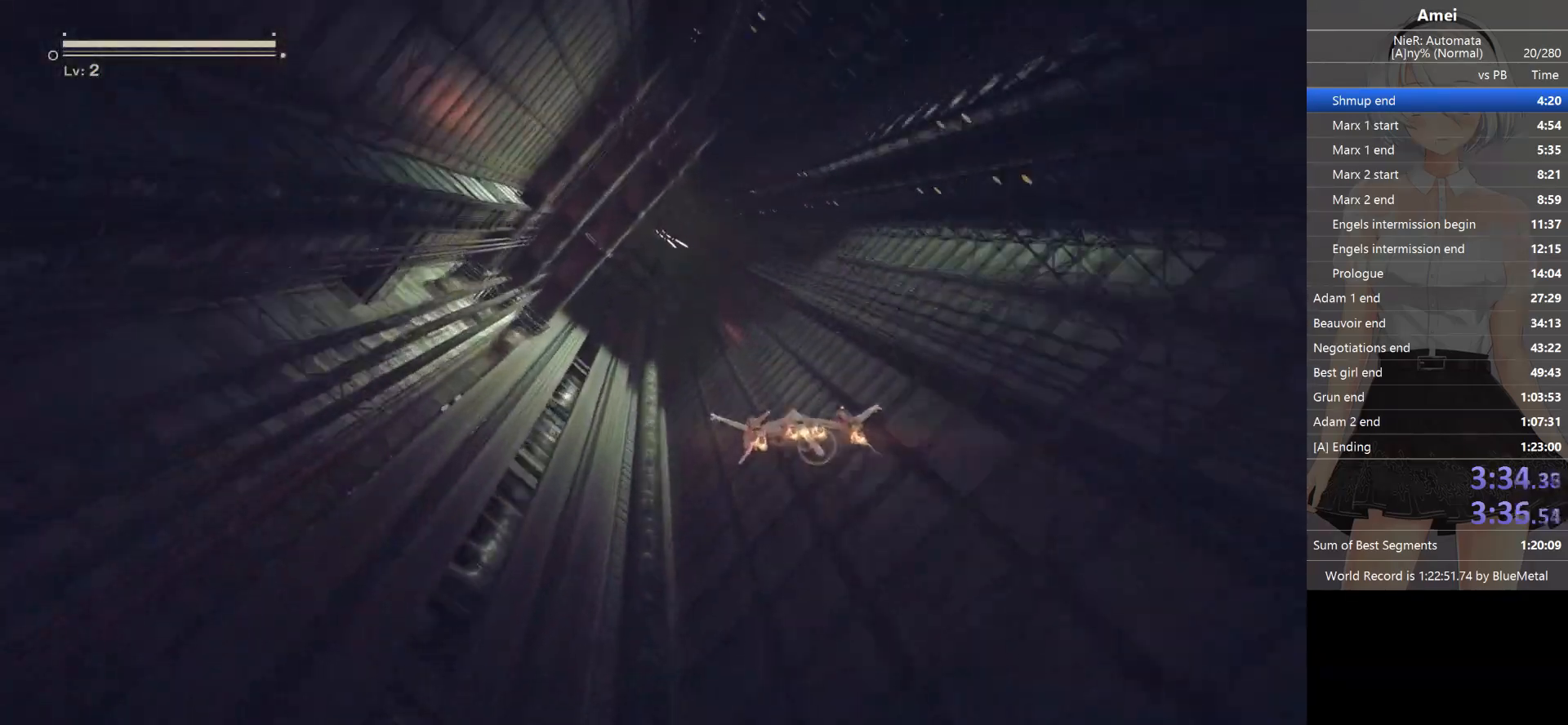
{"buttons": [], "left_stick": "down-left", "right_stick": "center", "events": [[434, "left_stick", "down-left"]]}
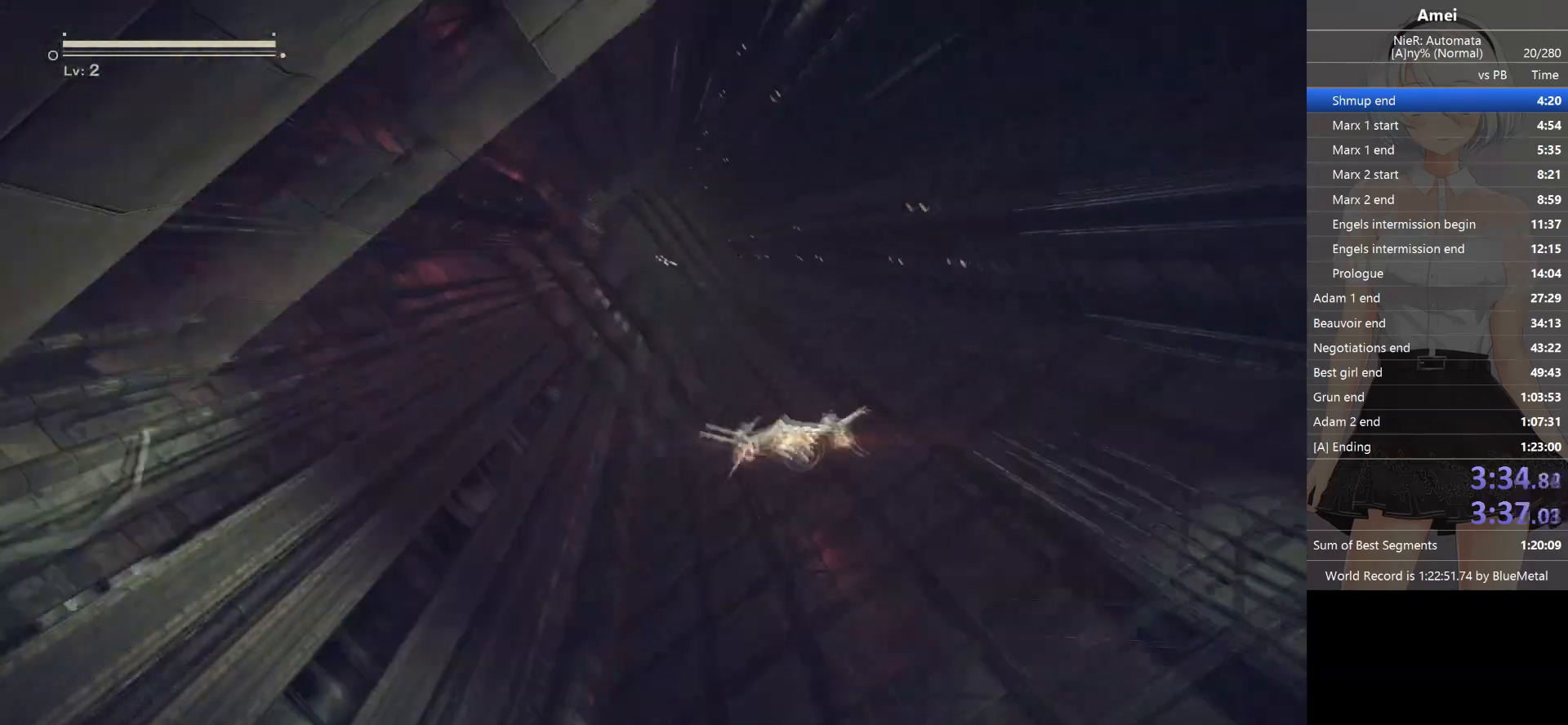
{"buttons": [], "left_stick": "center", "right_stick": "center", "events": [[67, "left_stick", "center"]]}
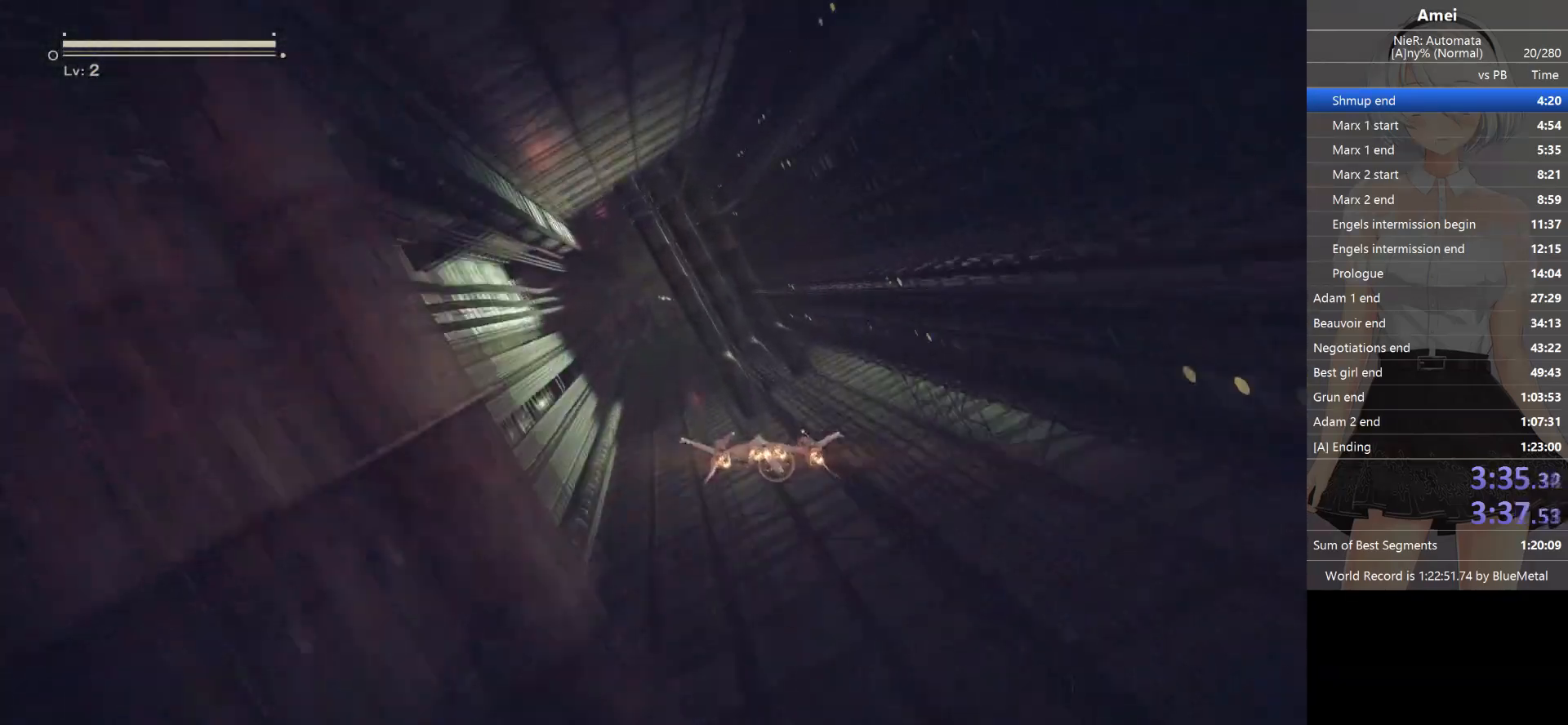
{"buttons": [], "left_stick": "center", "right_stick": "center", "events": [[234, "left_stick", "down-right"], [301, "left_stick", "center"]]}
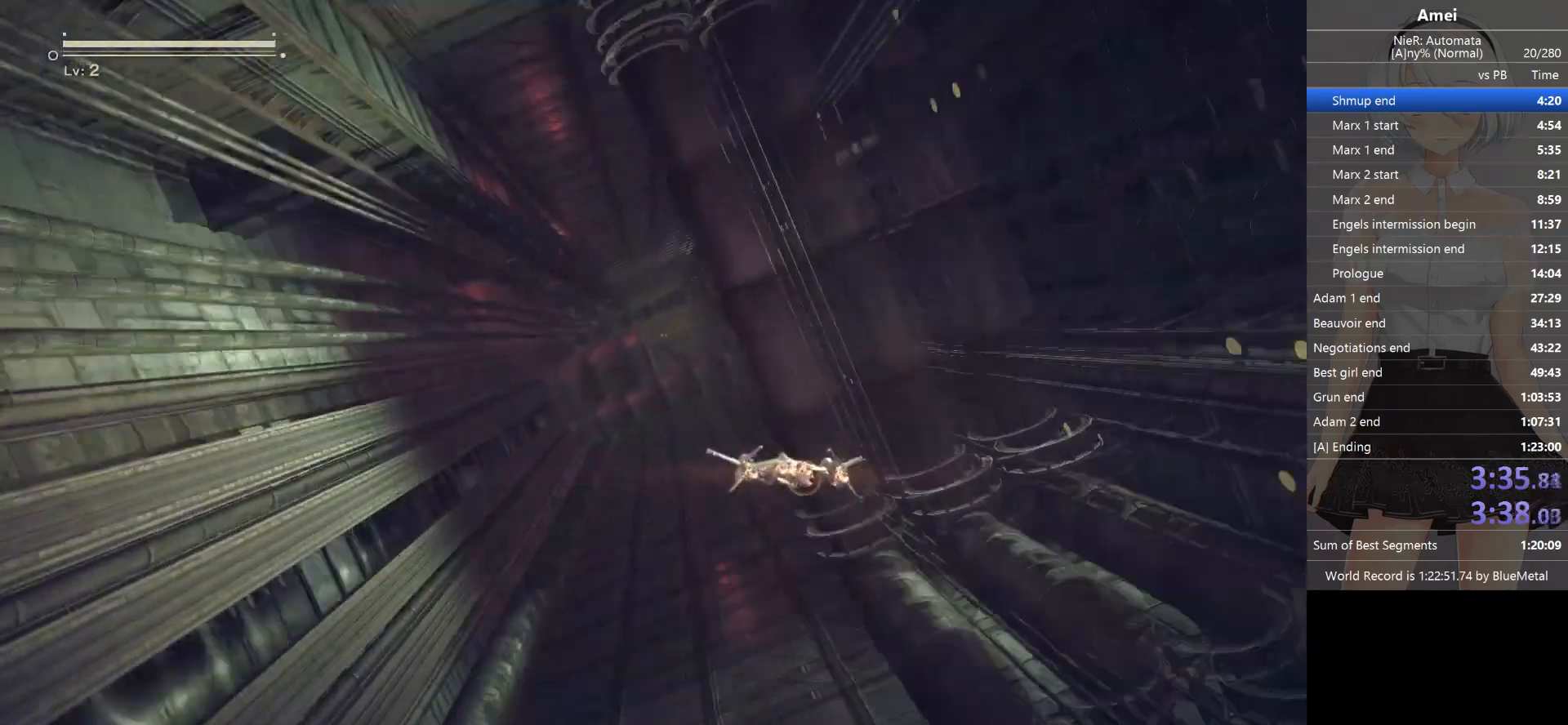
{"buttons": [], "left_stick": "center", "right_stick": "center", "events": []}
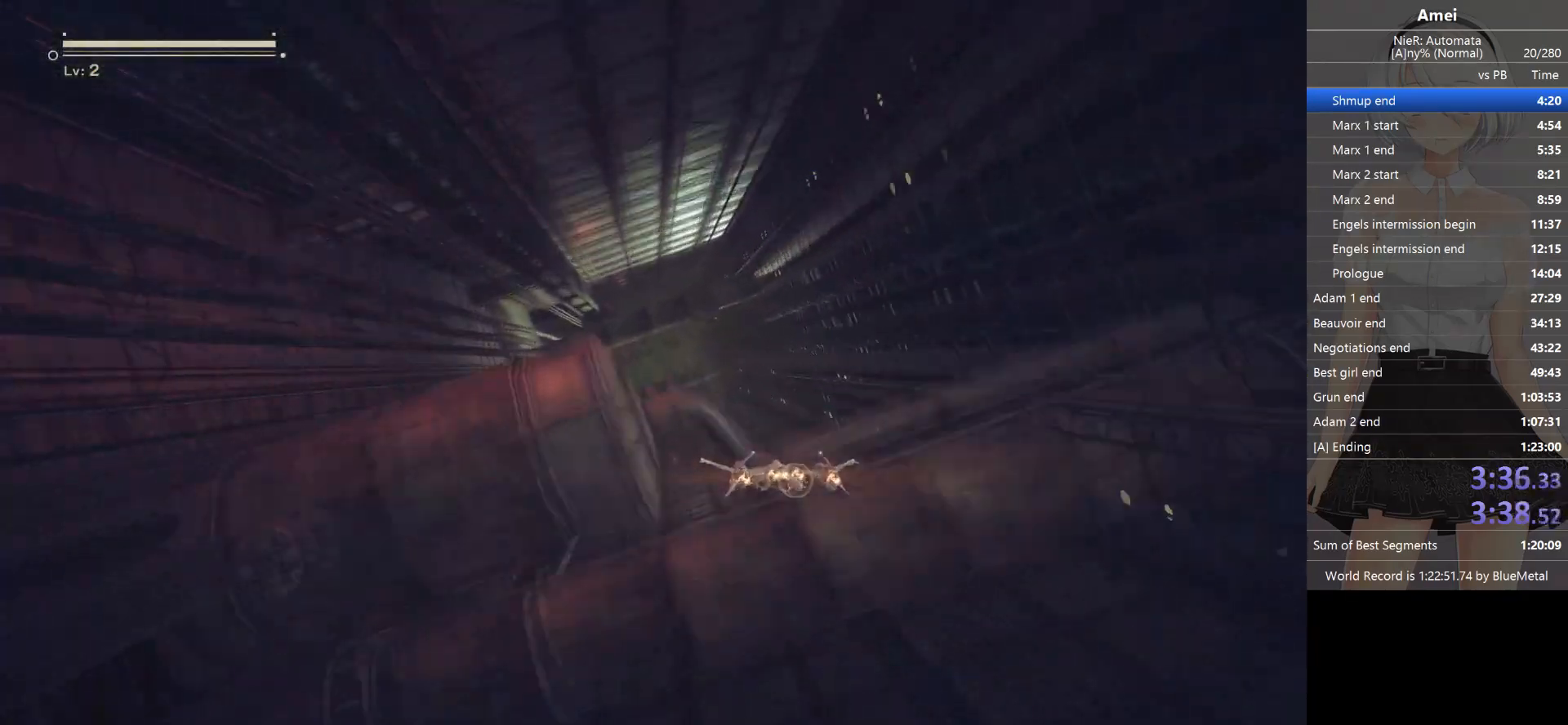
{"buttons": [], "left_stick": "up-left", "right_stick": "center", "events": [[367, "left_stick", "up-left"]]}
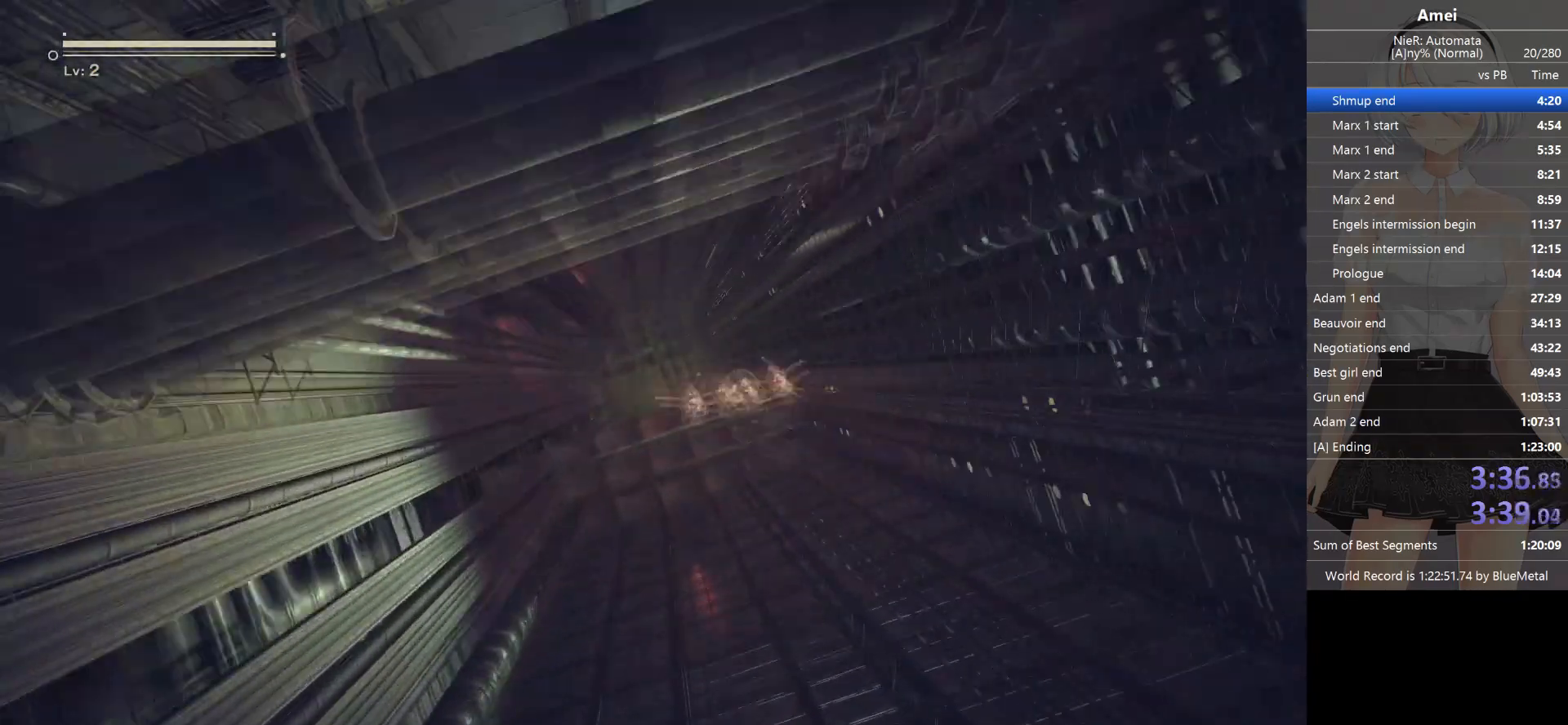
{"buttons": [], "left_stick": "center", "right_stick": "center", "events": [[133, "left_stick", "center"]]}
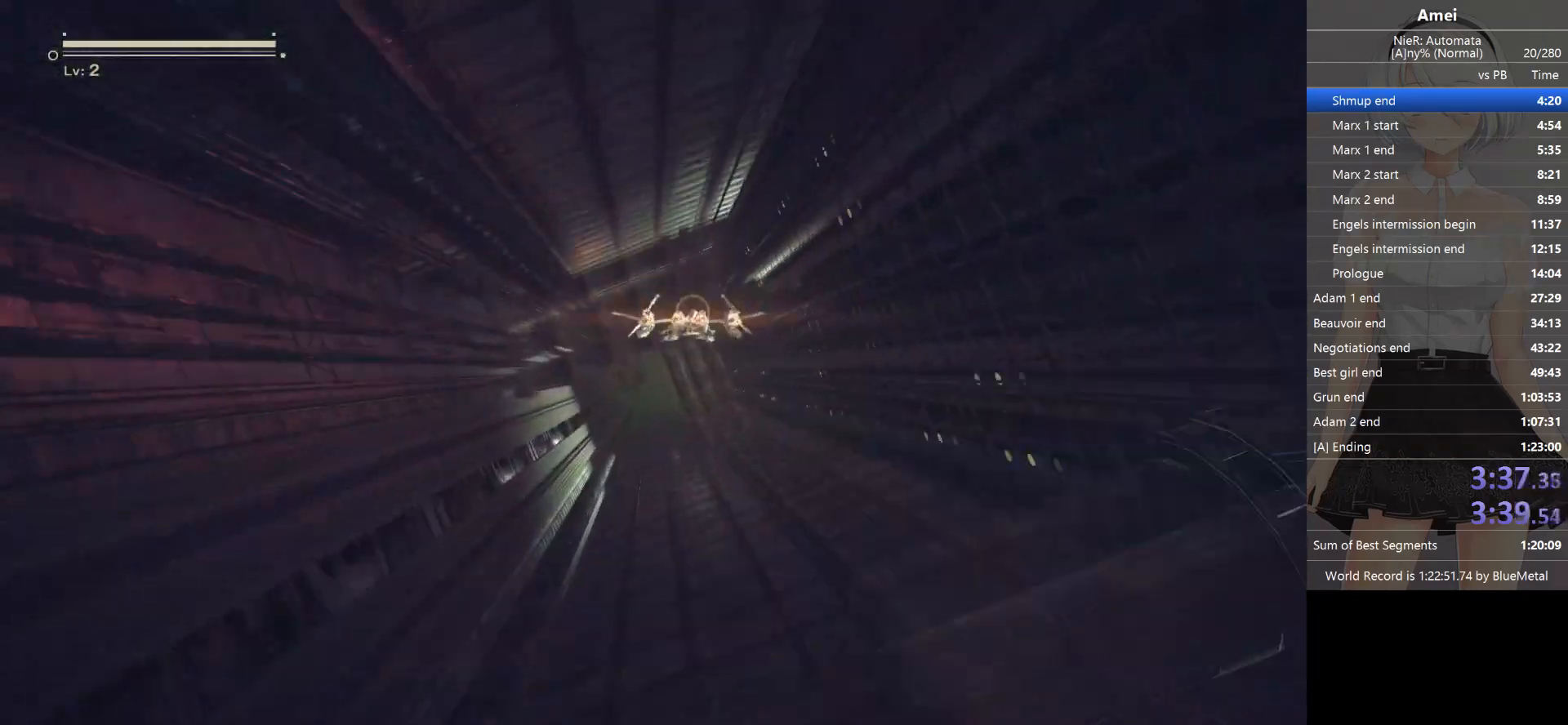
{"buttons": [], "left_stick": "center", "right_stick": "center", "events": [[200, "left_stick", "up-left"], [301, "left_stick", "center"]]}
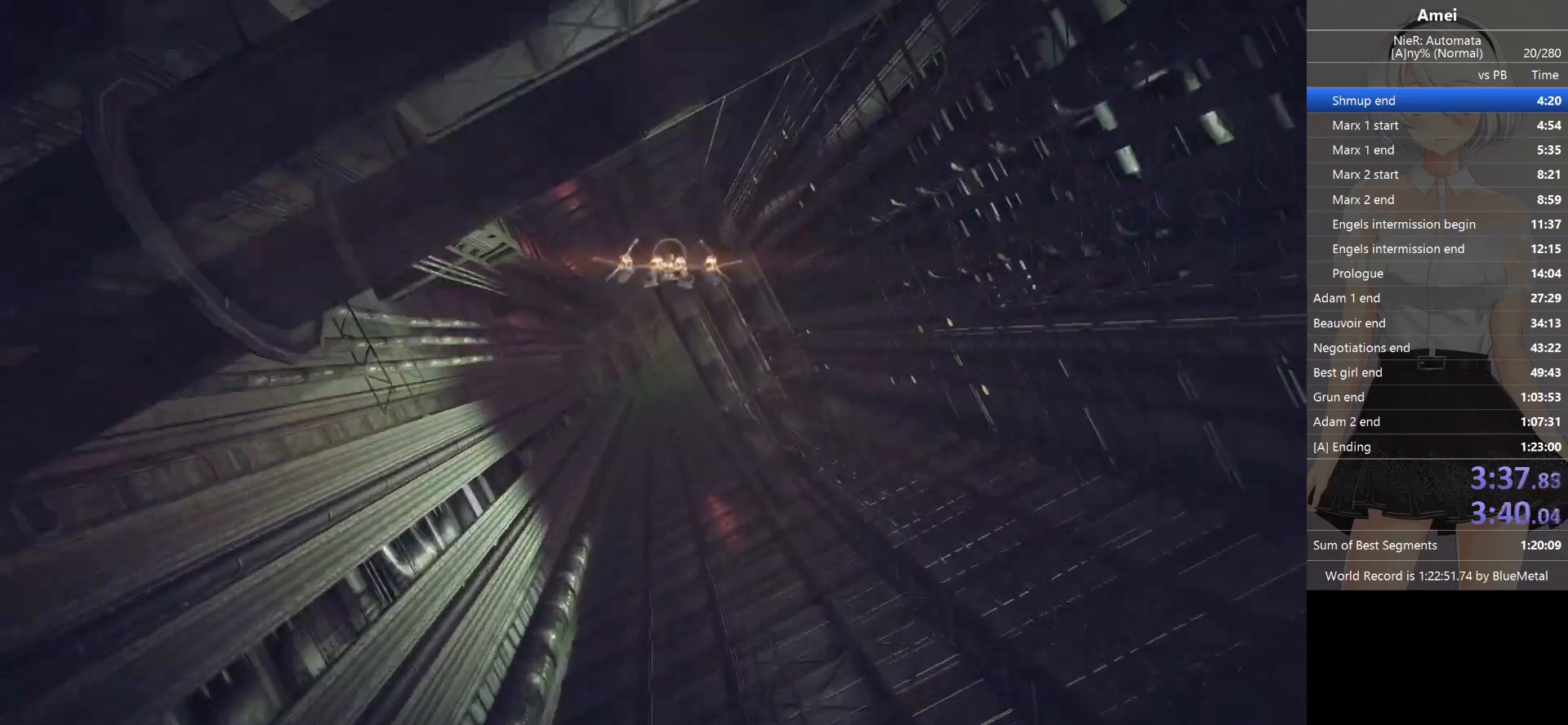
{"buttons": [], "left_stick": "center", "right_stick": "center", "events": [[33, "left_stick", "up-left"], [133, "left_stick", "center"]]}
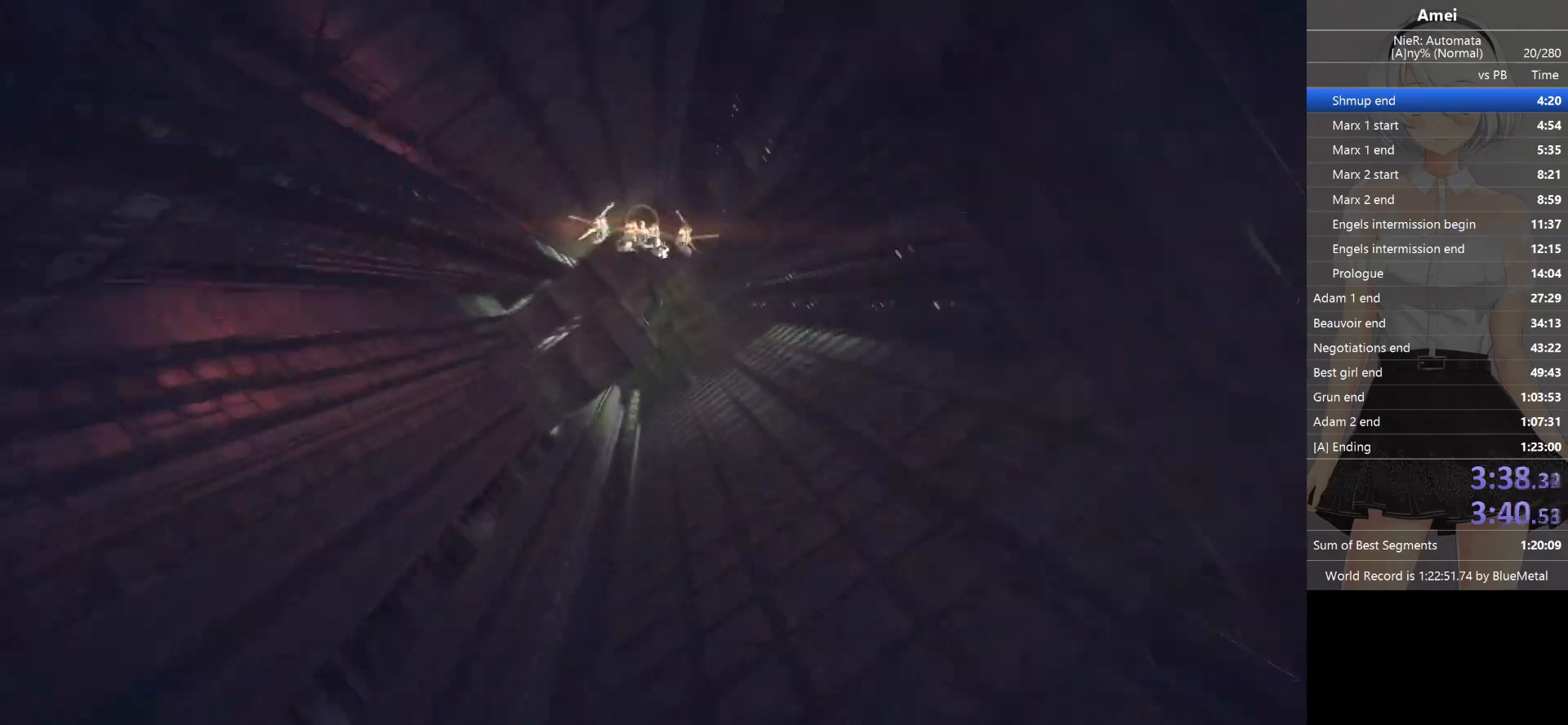
{"buttons": [], "left_stick": "center", "right_stick": "center", "events": []}